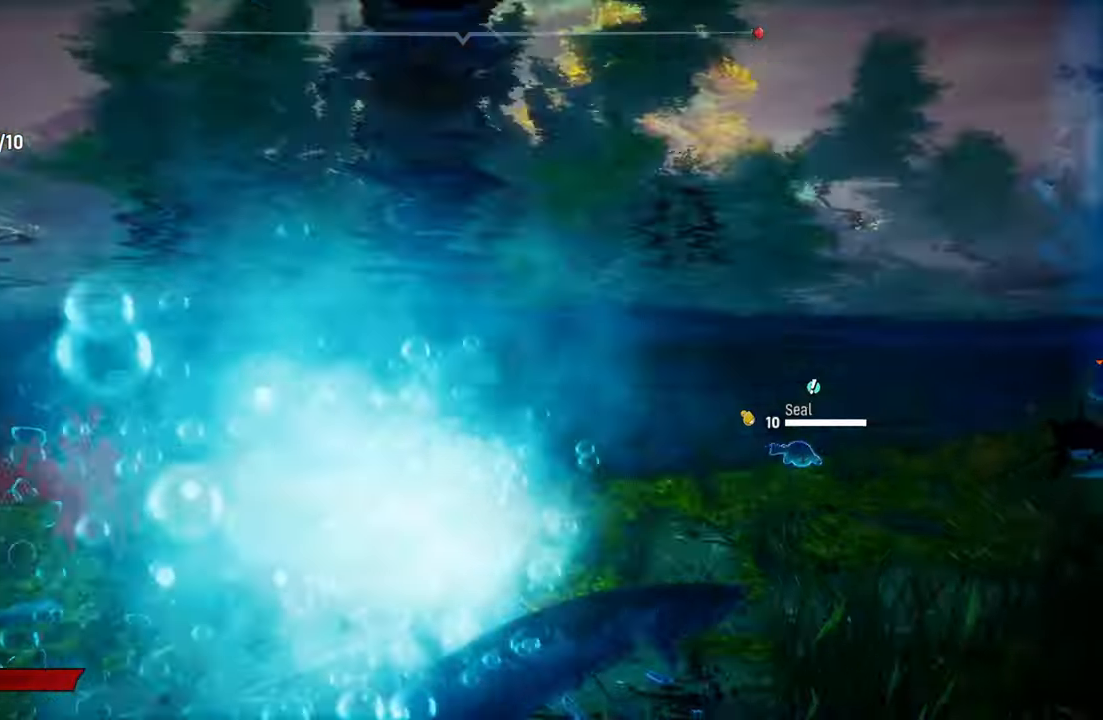
Gameplay with a controller (Xbox layout); each line is a JSON object with the inputs held at the frame after it. "events" lists button and stick changes between this image and that frame as [ms after this image, input, new state], when the widget could be followed in between. Not read: L3.
{"buttons": ["L2"], "left_stick": "up", "right_stick": "center", "events": [[60, "left_stick", "up-right"], [180, "right_stick", "center"], [300, "L2", "down"], [320, "left_stick", "up"]]}
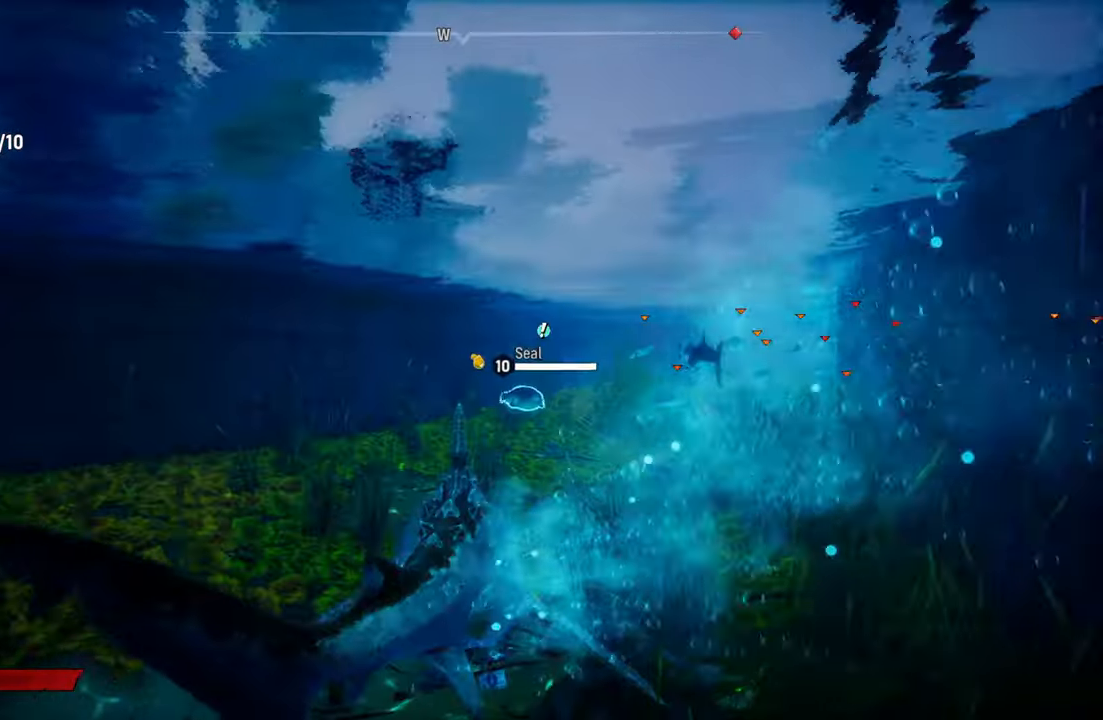
{"buttons": ["L2"], "left_stick": "up-right", "right_stick": "center", "events": [[460, "left_stick", "up-right"]]}
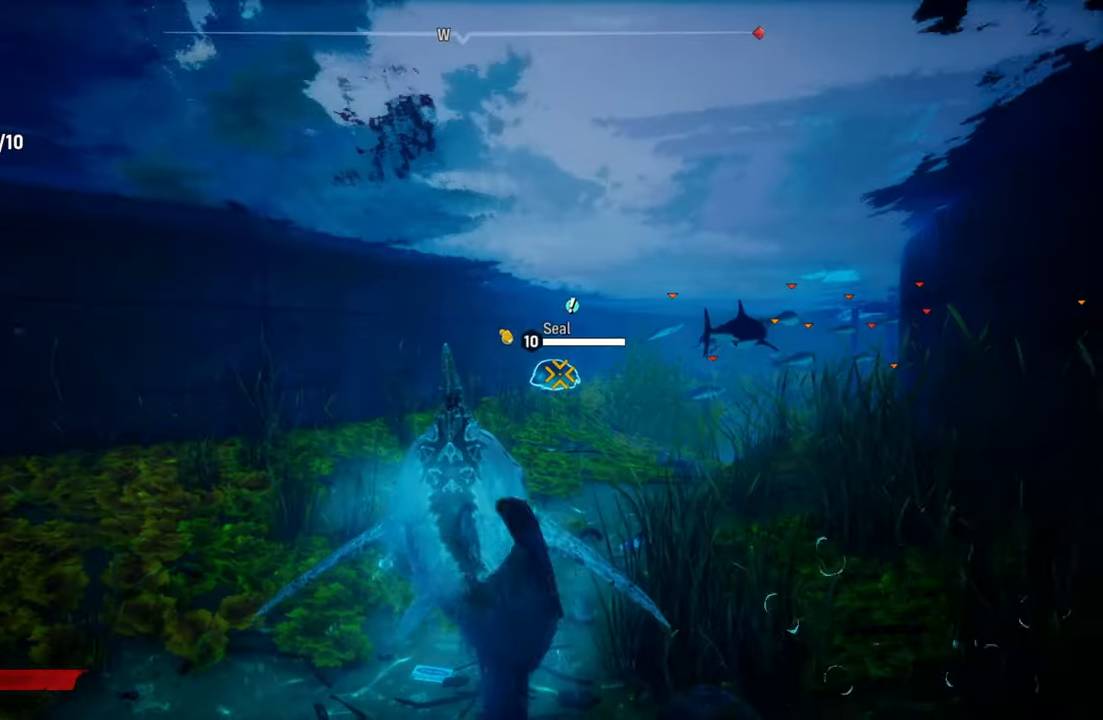
{"buttons": ["L2"], "left_stick": "up", "right_stick": "center", "events": [[480, "left_stick", "up"]]}
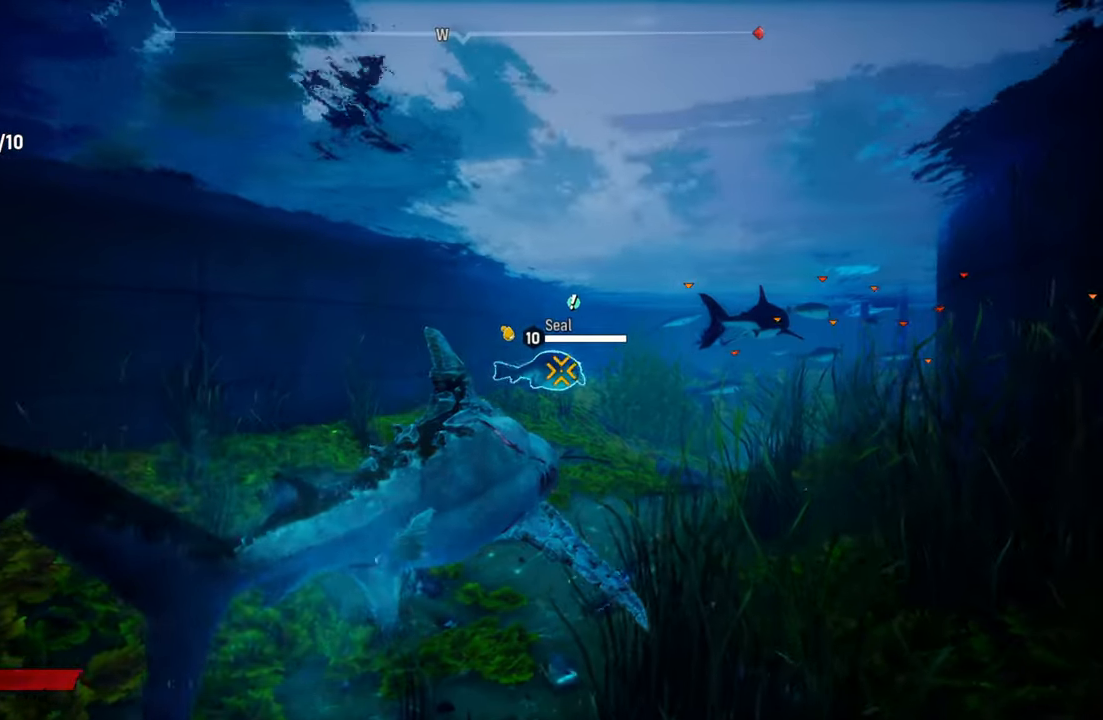
{"buttons": ["L2"], "left_stick": "up-right", "right_stick": "center", "events": [[300, "R2", "down"], [500, "R2", "up"], [500, "left_stick", "up-right"]]}
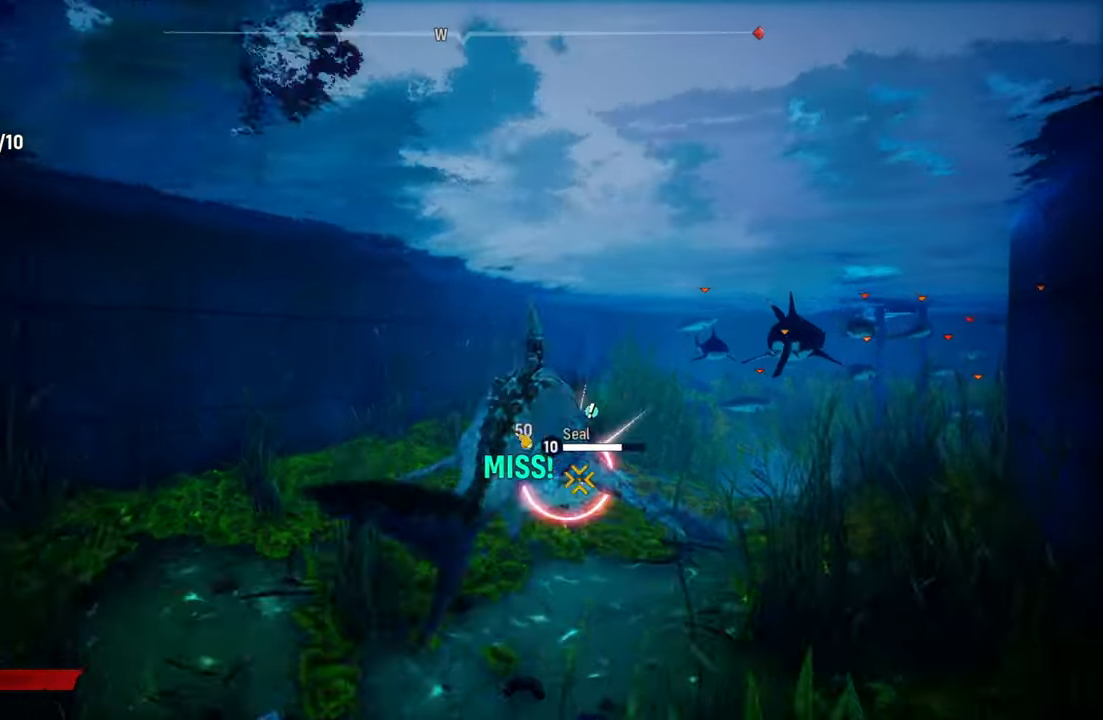
{"buttons": [], "left_stick": "down-left", "right_stick": "center", "events": [[80, "R2", "down"], [160, "left_stick", "down-right"], [180, "L2", "up"], [240, "R2", "up"], [260, "left_stick", "down"], [320, "R2", "down"], [400, "left_stick", "down-left"], [460, "R2", "up"]]}
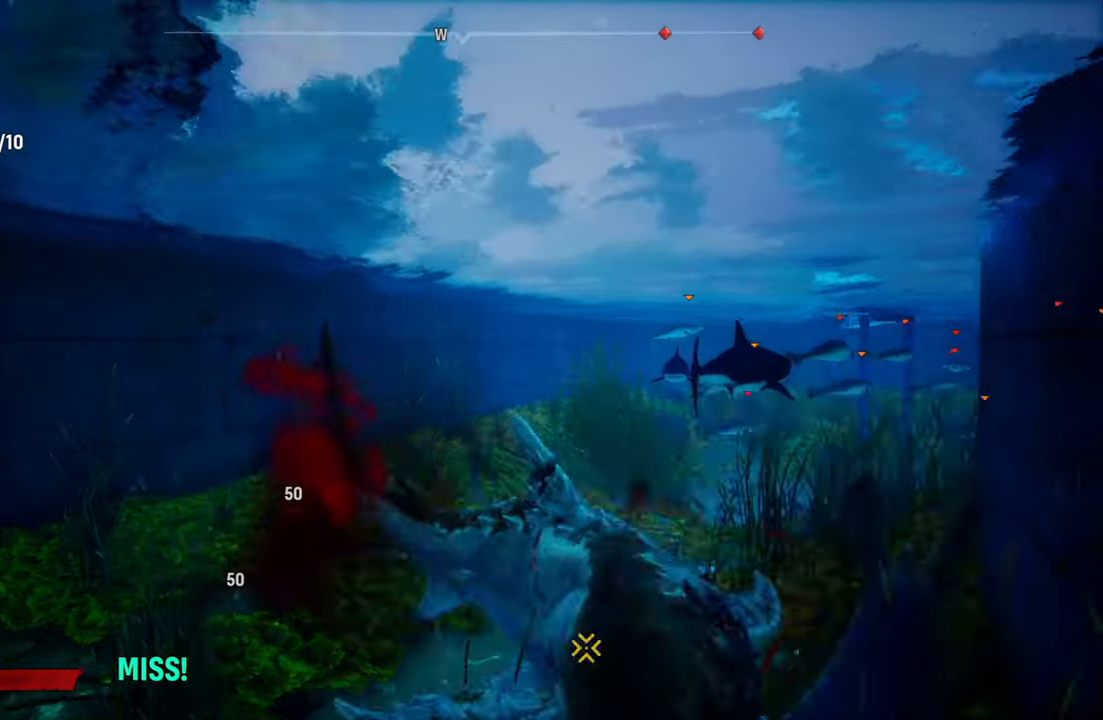
{"buttons": [], "left_stick": "down-right", "right_stick": "center", "events": [[20, "R2", "down"], [160, "left_stick", "left"], [220, "R2", "up"], [260, "R2", "down"], [280, "left_stick", "up-left"], [440, "R2", "up"], [440, "left_stick", "center"], [500, "left_stick", "down-right"]]}
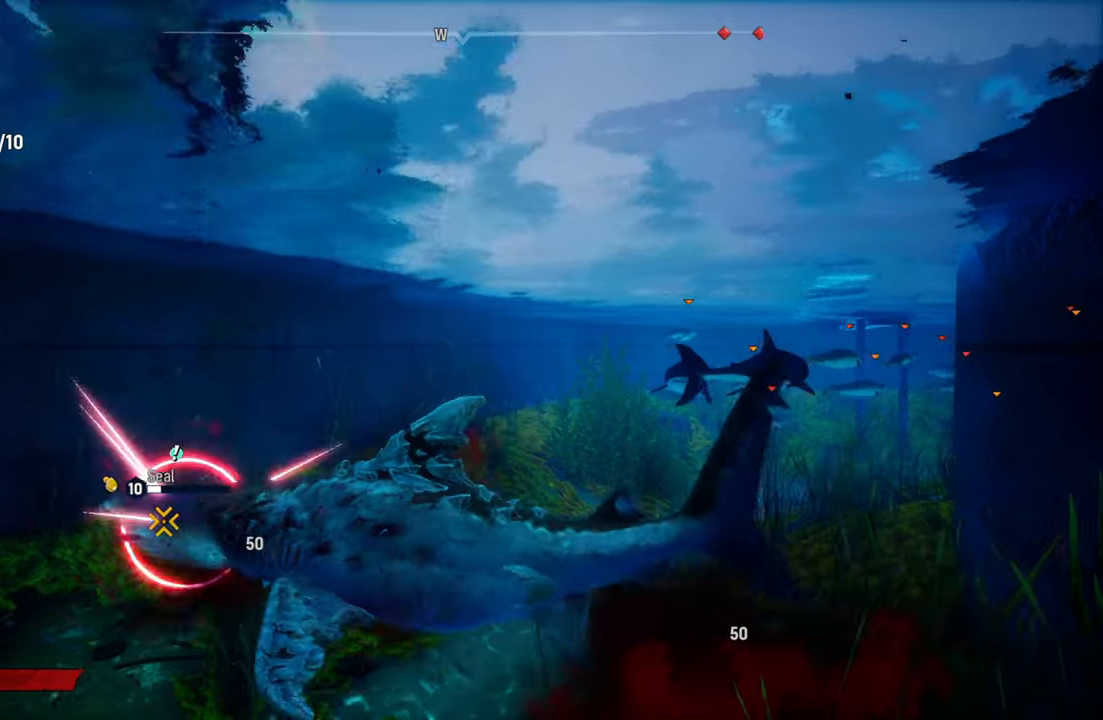
{"buttons": [], "left_stick": "down-right", "right_stick": "center", "events": [[20, "R2", "down"], [180, "R2", "up"], [240, "R2", "down"], [440, "R2", "up"]]}
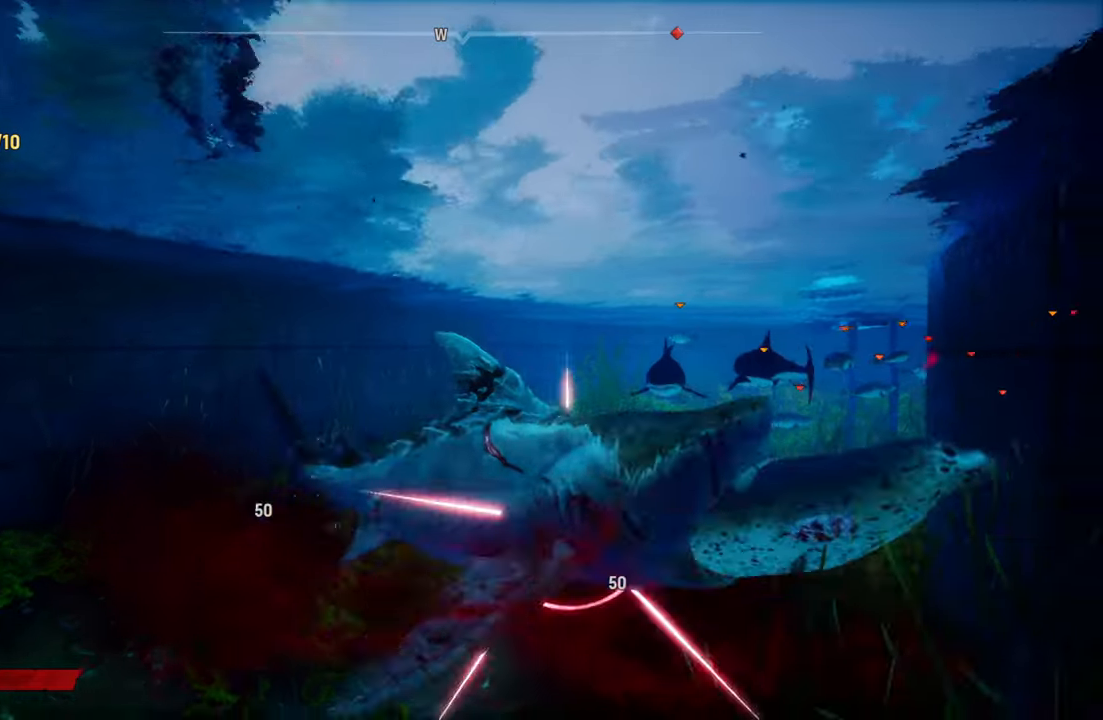
{"buttons": [], "left_stick": "up-left", "right_stick": "center", "events": [[20, "R2", "down"], [200, "left_stick", "up-left"], [220, "R2", "up"], [260, "R2", "down"], [460, "R2", "up"]]}
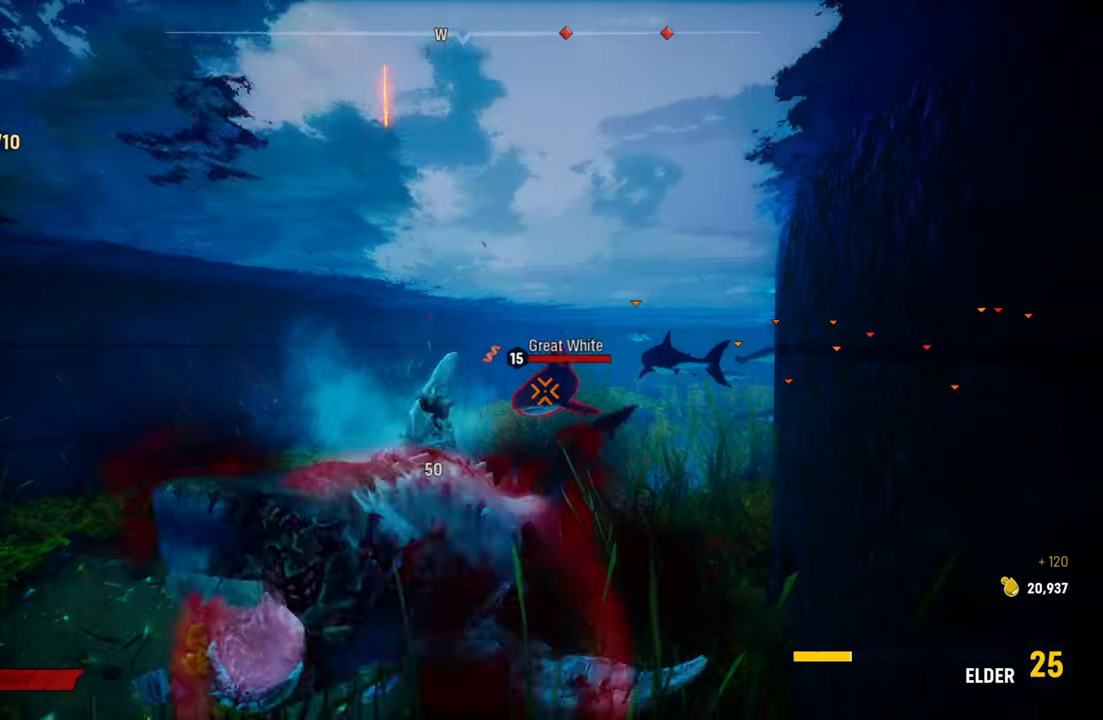
{"buttons": ["R2"], "left_stick": "up", "right_stick": "center", "events": [[20, "R2", "down"], [120, "left_stick", "up"], [180, "R2", "up"], [240, "R2", "down"], [420, "R2", "up"], [500, "R2", "down"]]}
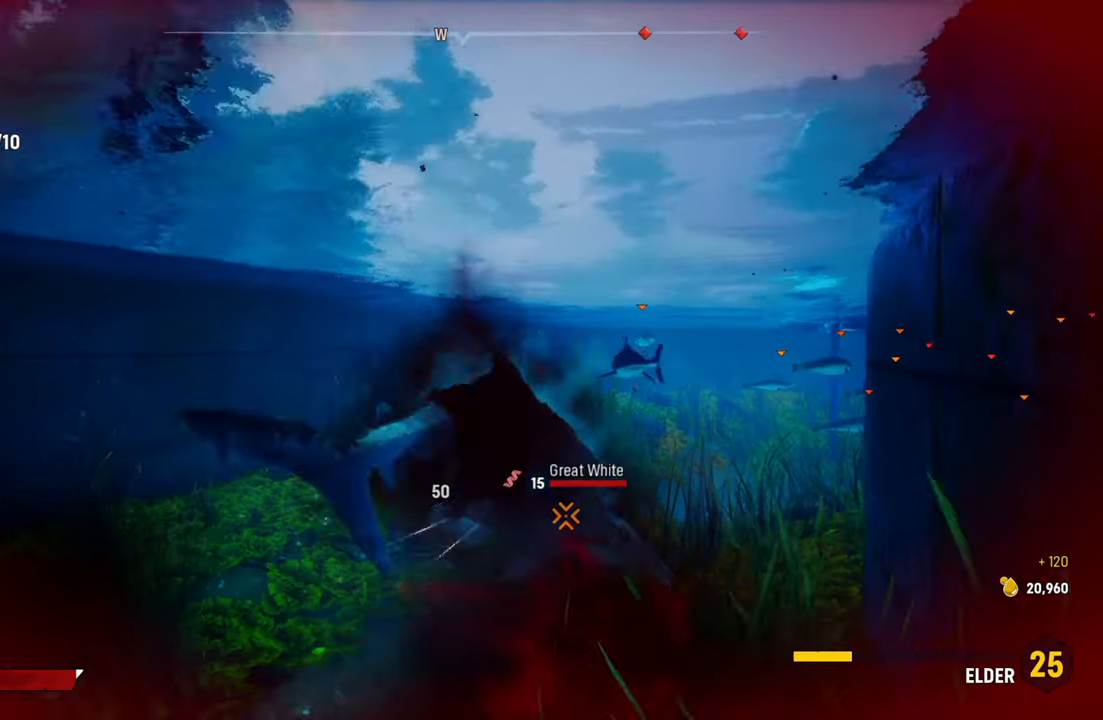
{"buttons": ["R2"], "left_stick": "down-left", "right_stick": "center", "events": [[220, "left_stick", "center"], [280, "left_stick", "down-left"], [360, "R2", "up"], [420, "R2", "down"]]}
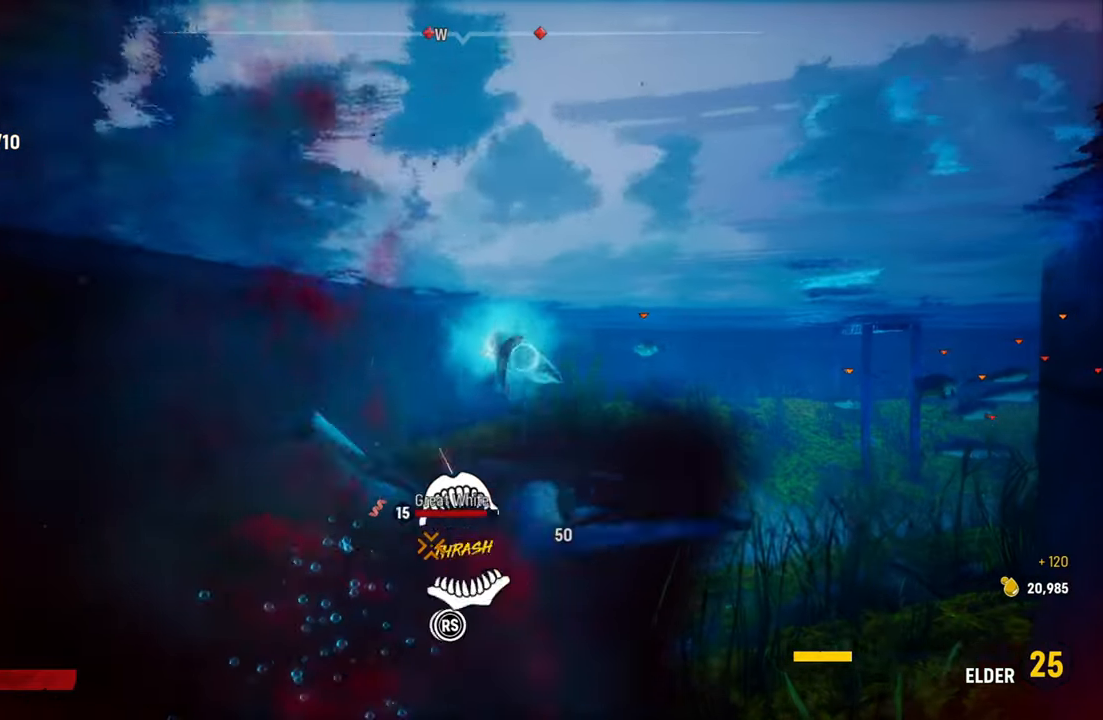
{"buttons": ["R2"], "left_stick": "center", "right_stick": "up-right", "events": [[140, "left_stick", "center"], [180, "right_stick", "up-right"], [340, "right_stick", "down-left"], [460, "right_stick", "up-right"]]}
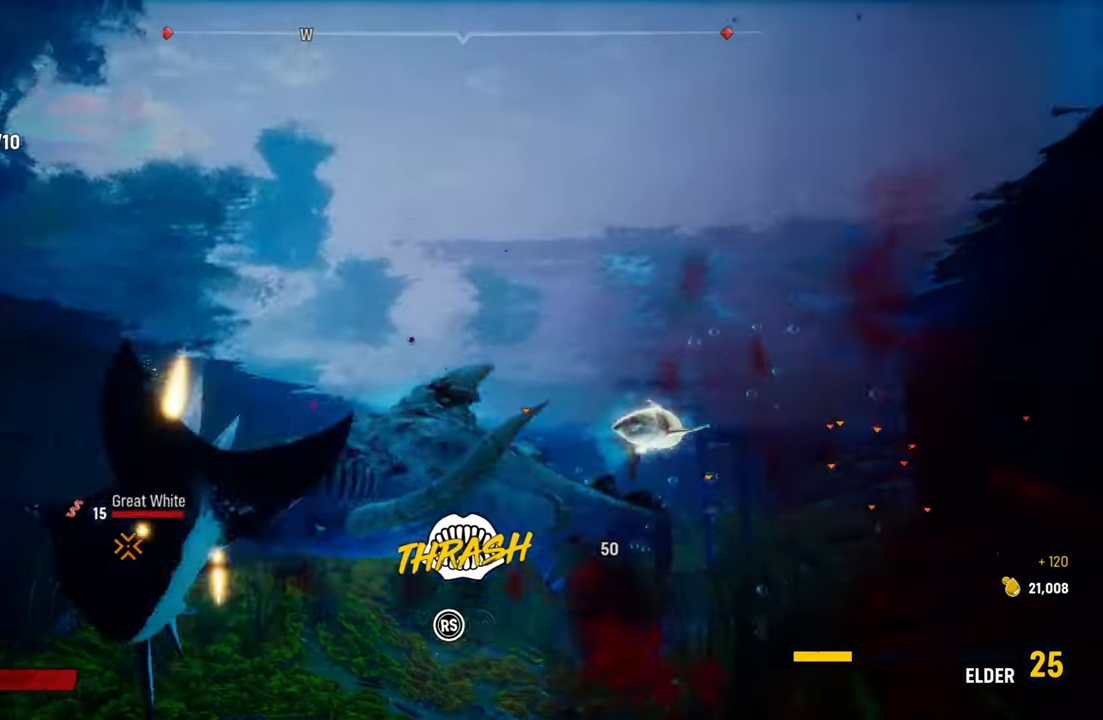
{"buttons": ["R2"], "left_stick": "center", "right_stick": "down-left", "events": [[100, "right_stick", "down-left"], [260, "right_stick", "up-right"], [420, "right_stick", "down-left"]]}
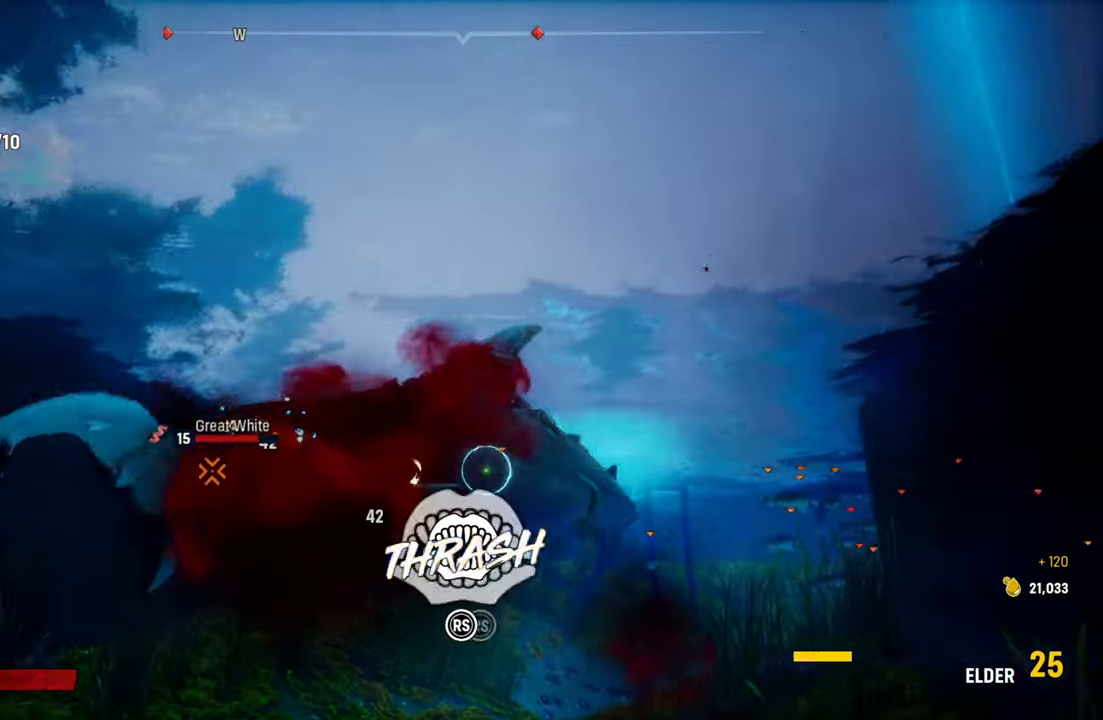
{"buttons": ["R2"], "left_stick": "center", "right_stick": "down-left", "events": [[60, "right_stick", "up-right"], [200, "right_stick", "down-left"], [340, "right_stick", "up-right"], [500, "right_stick", "down-left"]]}
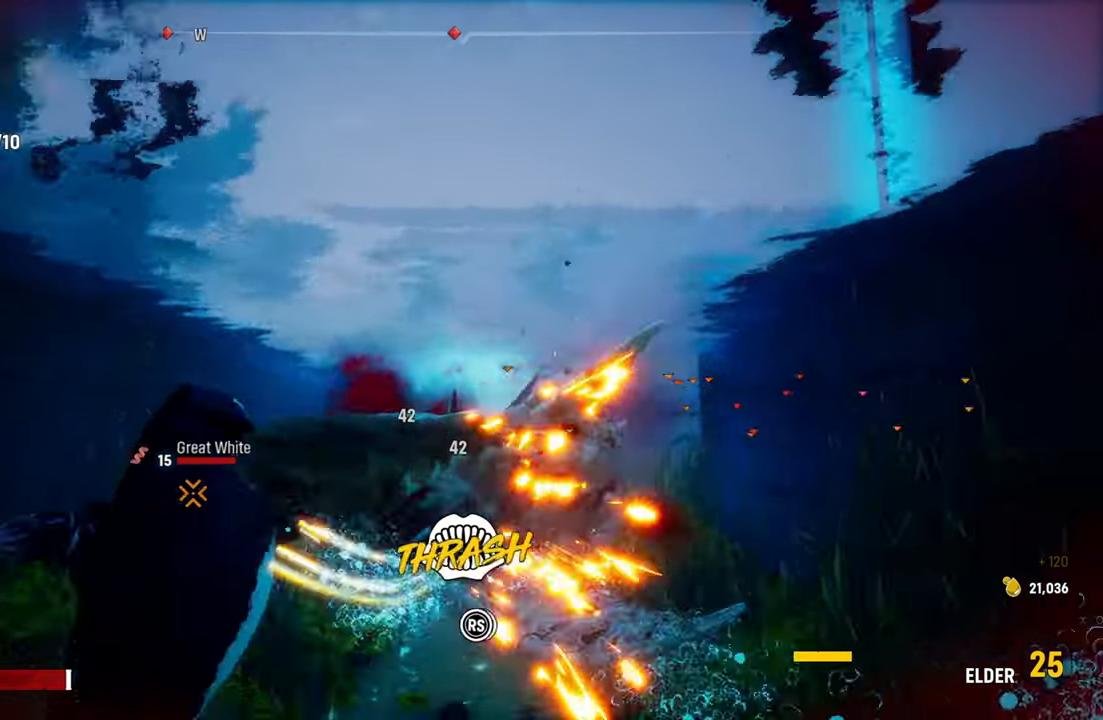
{"buttons": ["R2"], "left_stick": "center", "right_stick": "up-right", "events": [[120, "right_stick", "up-right"], [260, "right_stick", "down-left"], [400, "right_stick", "up-right"]]}
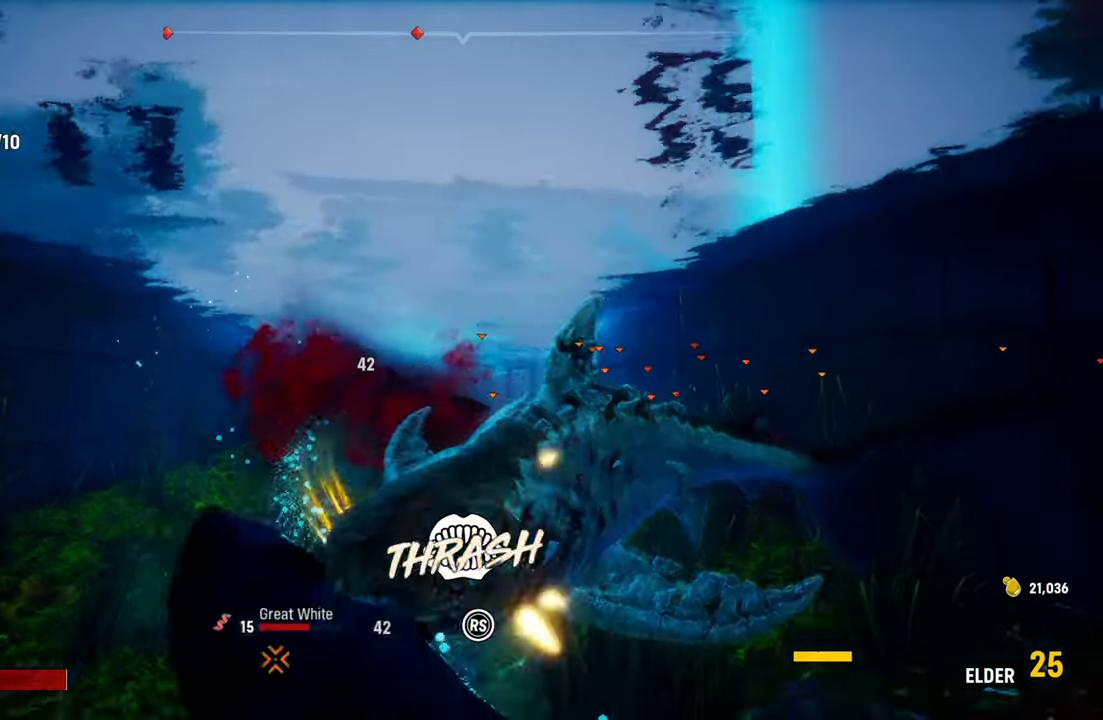
{"buttons": ["R2"], "left_stick": "center", "right_stick": "up-right", "events": [[60, "right_stick", "down-left"], [200, "right_stick", "up-right"], [360, "right_stick", "down-left"], [480, "right_stick", "up-right"]]}
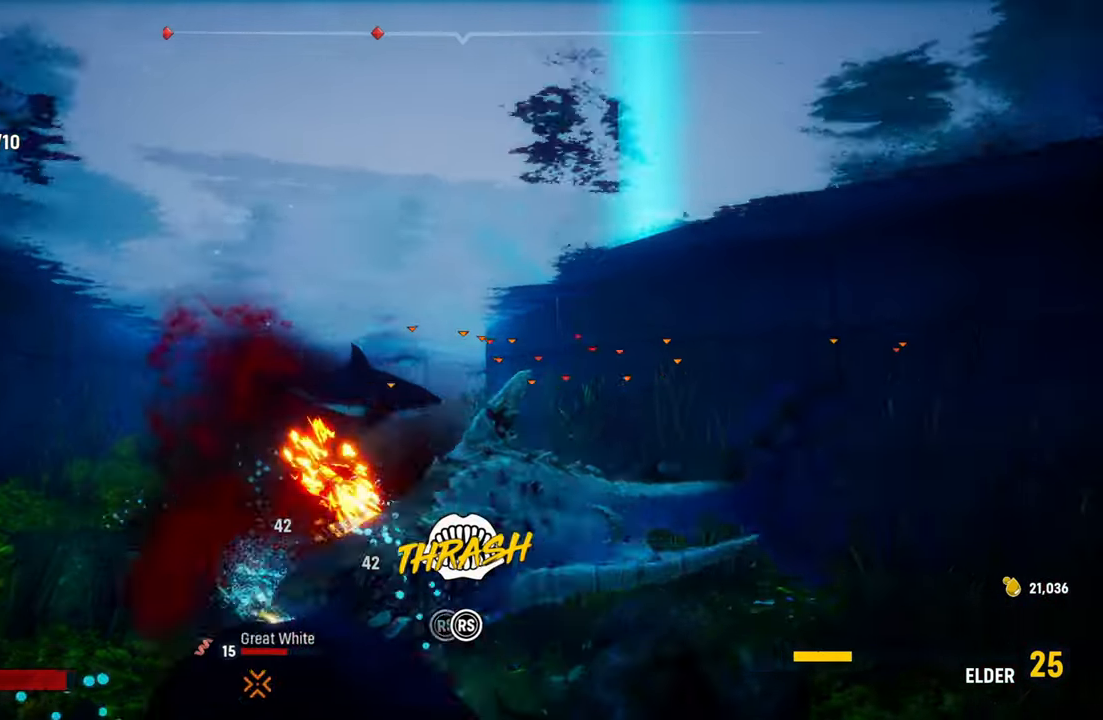
{"buttons": ["R2"], "left_stick": "center", "right_stick": "down-left", "events": [[120, "right_stick", "down-left"], [260, "right_stick", "up-right"], [400, "right_stick", "down-left"]]}
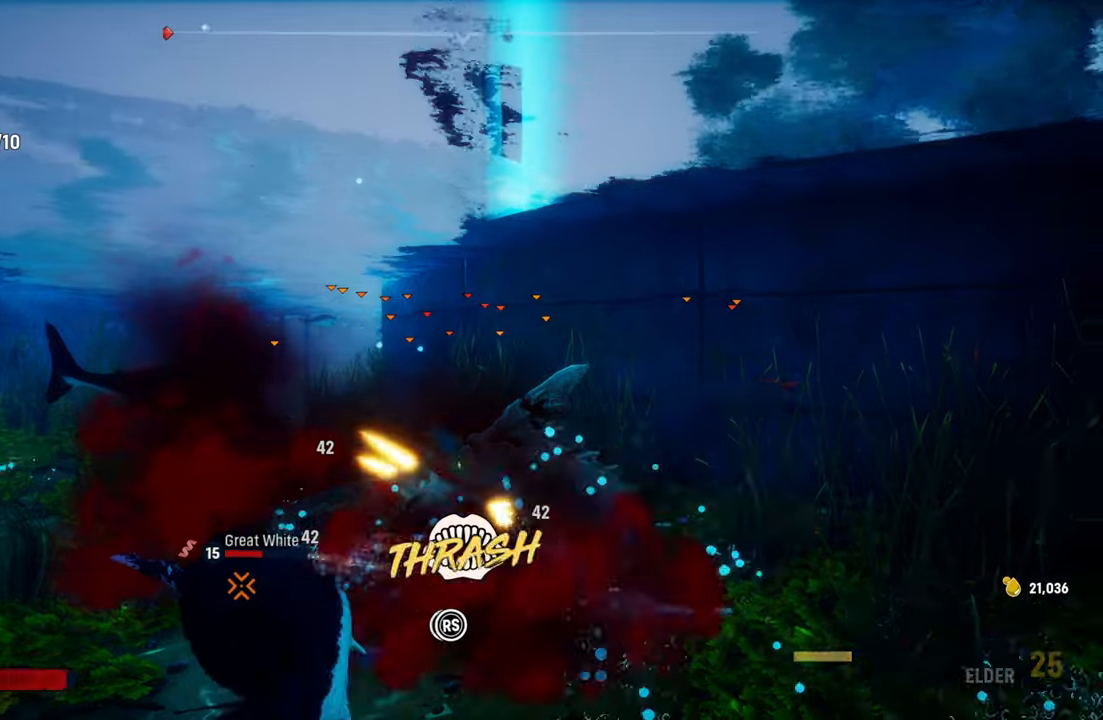
{"buttons": ["R2"], "left_stick": "center", "right_stick": "down-left", "events": [[60, "right_stick", "up-right"], [200, "right_stick", "down-left"], [340, "right_stick", "up-right"], [500, "right_stick", "down-left"]]}
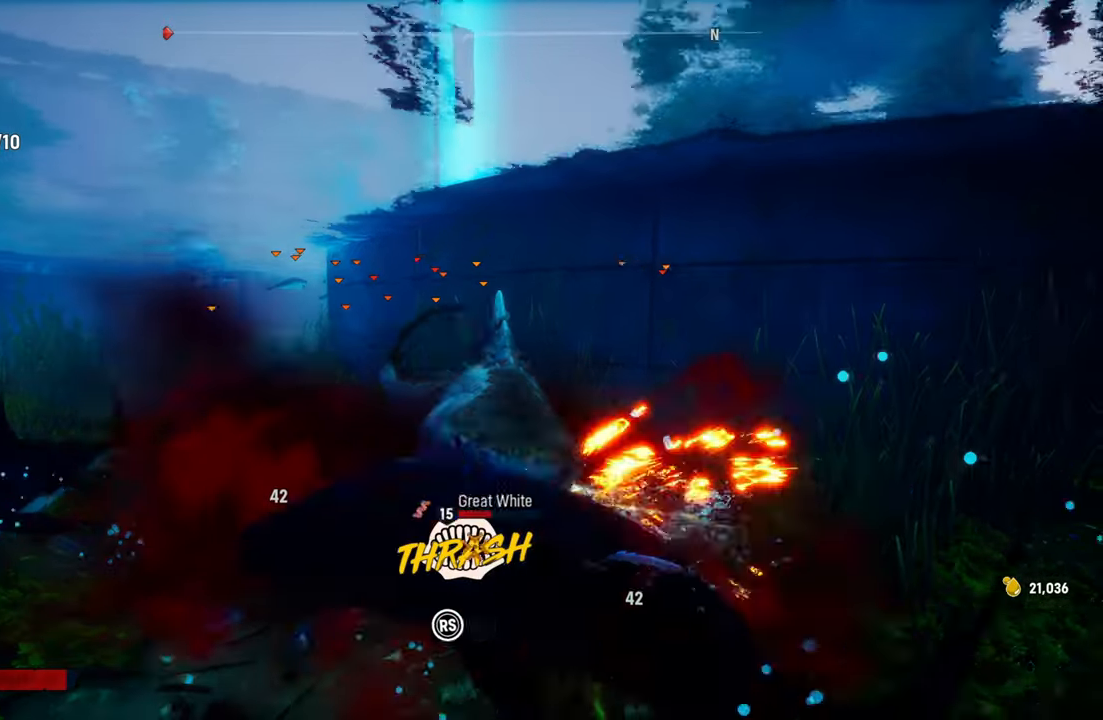
{"buttons": ["R2"], "left_stick": "center", "right_stick": "up-right", "events": [[140, "right_stick", "up-right"], [300, "right_stick", "down-left"], [460, "right_stick", "up-right"]]}
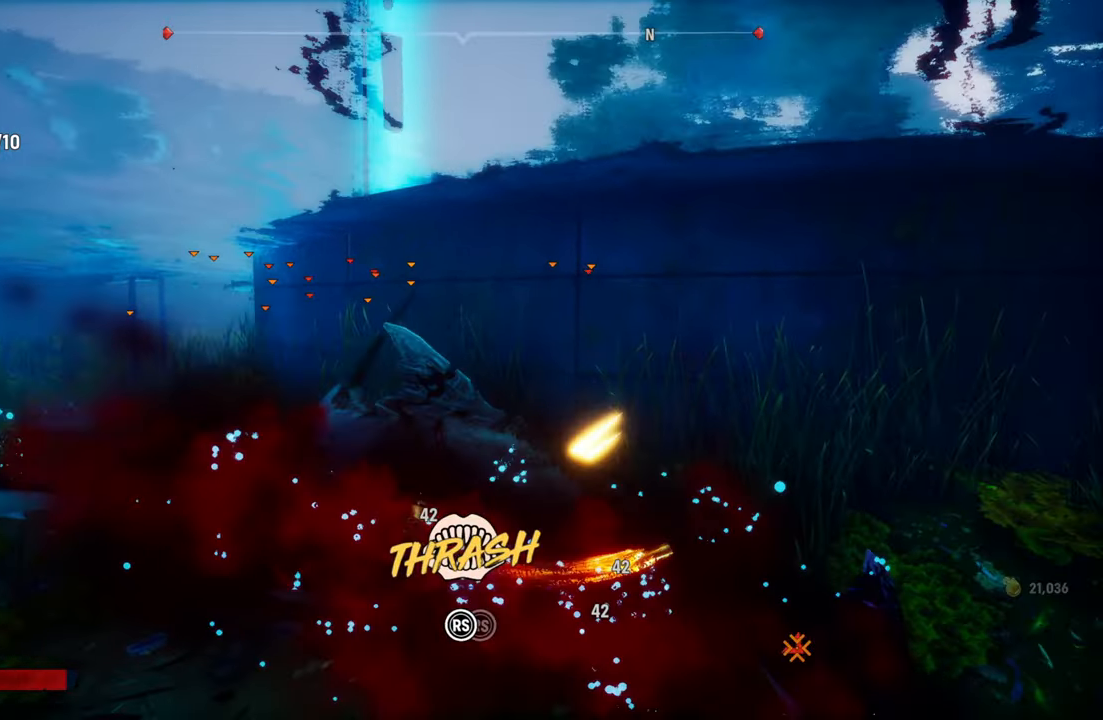
{"buttons": ["R2"], "left_stick": "center", "right_stick": "down-left", "events": [[120, "right_stick", "down-left"], [260, "right_stick", "up-right"], [420, "right_stick", "down-left"]]}
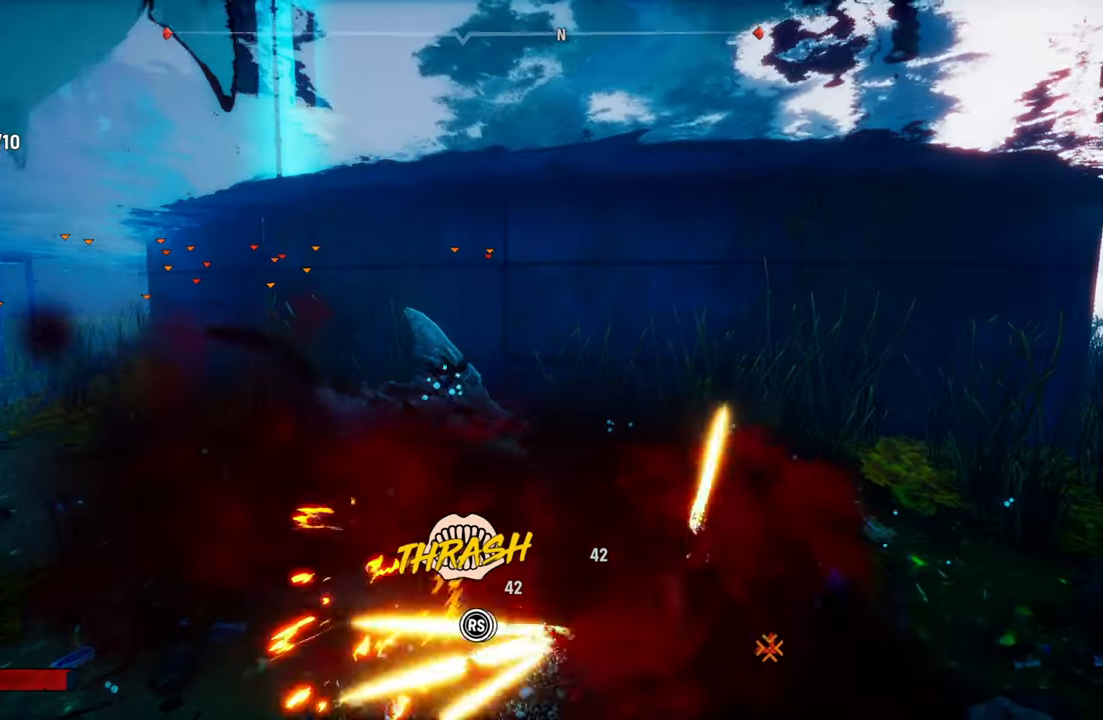
{"buttons": ["R2"], "left_stick": "center", "right_stick": "down-left", "events": [[40, "right_stick", "up-right"], [200, "right_stick", "down-left"], [340, "right_stick", "up-right"], [480, "right_stick", "down-left"]]}
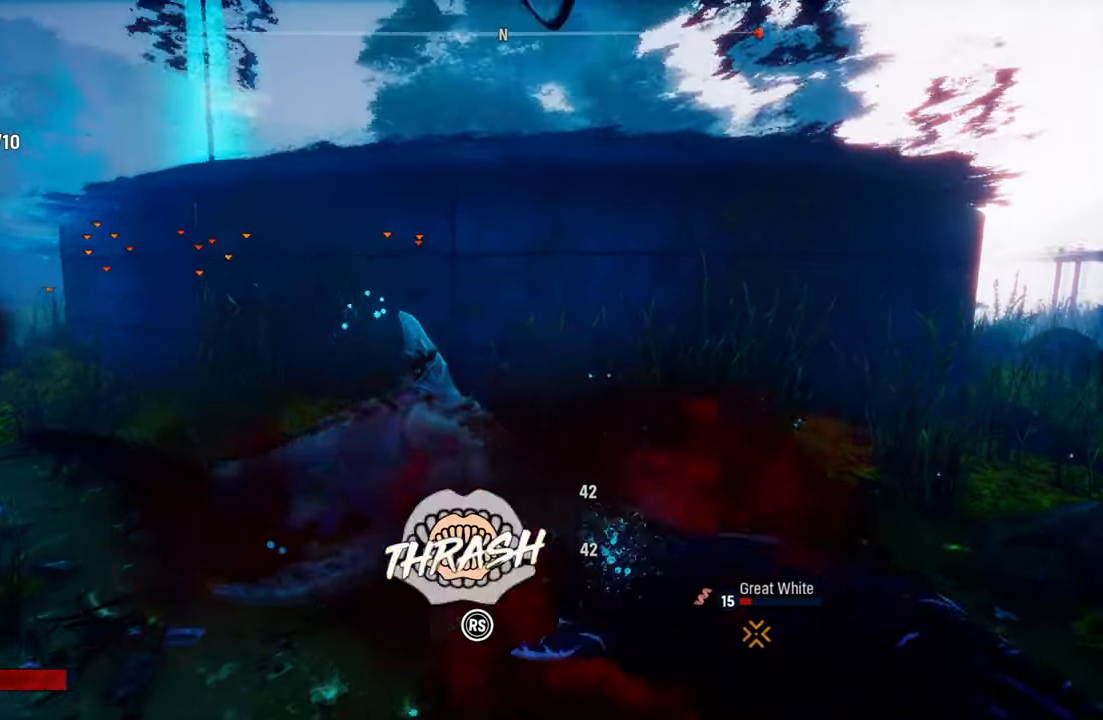
{"buttons": ["R2"], "left_stick": "center", "right_stick": "up-right", "events": [[120, "right_stick", "up-right"], [280, "right_stick", "down-left"], [420, "right_stick", "up-right"]]}
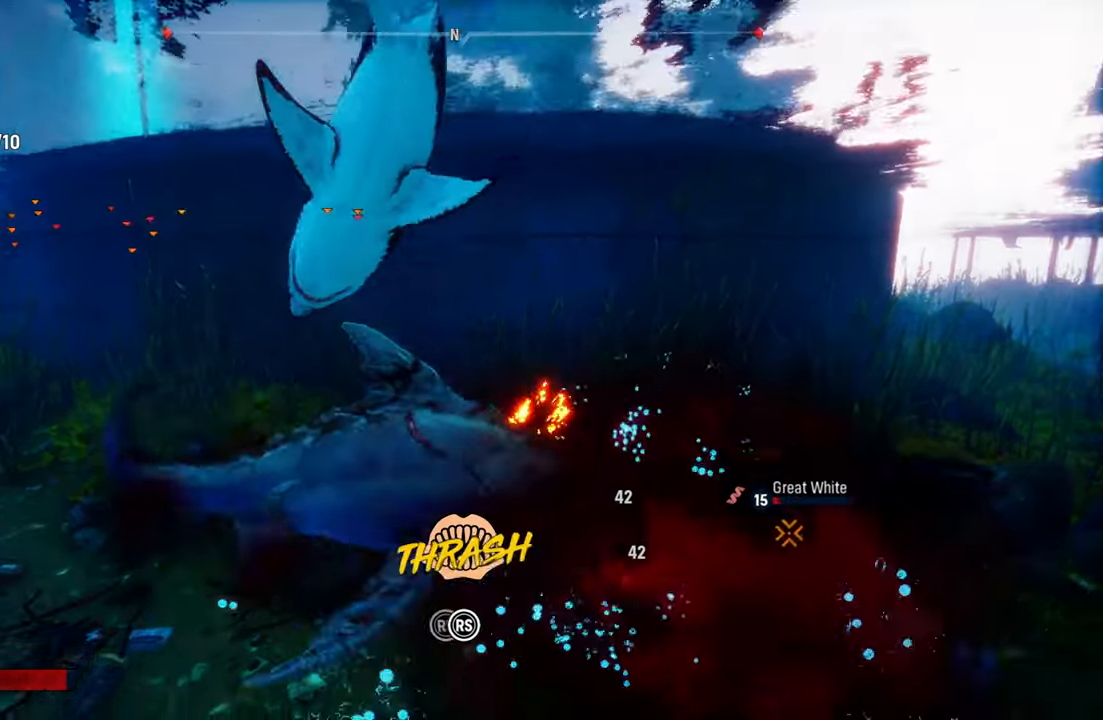
{"buttons": ["R2"], "left_stick": "center", "right_stick": "up-right", "events": [[60, "right_stick", "down-left"], [200, "right_stick", "up-right"], [360, "right_stick", "down-left"], [480, "right_stick", "up-right"]]}
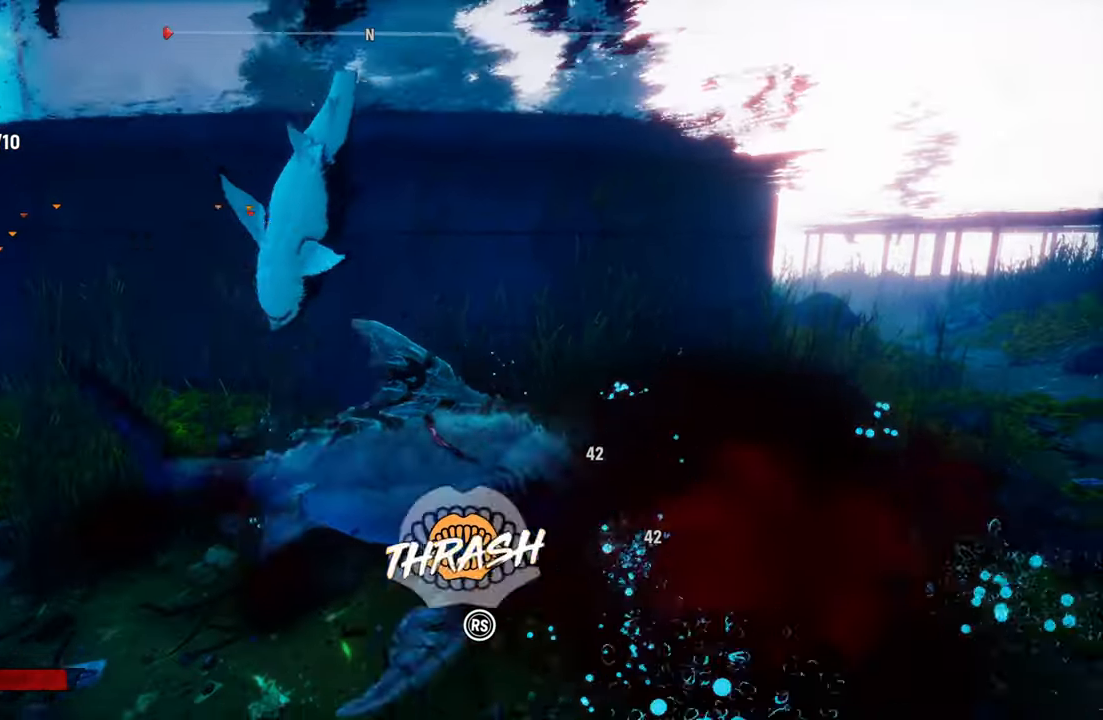
{"buttons": ["R2"], "left_stick": "center", "right_stick": "down-left", "events": [[140, "right_stick", "down-left"], [280, "right_stick", "up-right"], [460, "right_stick", "down-left"]]}
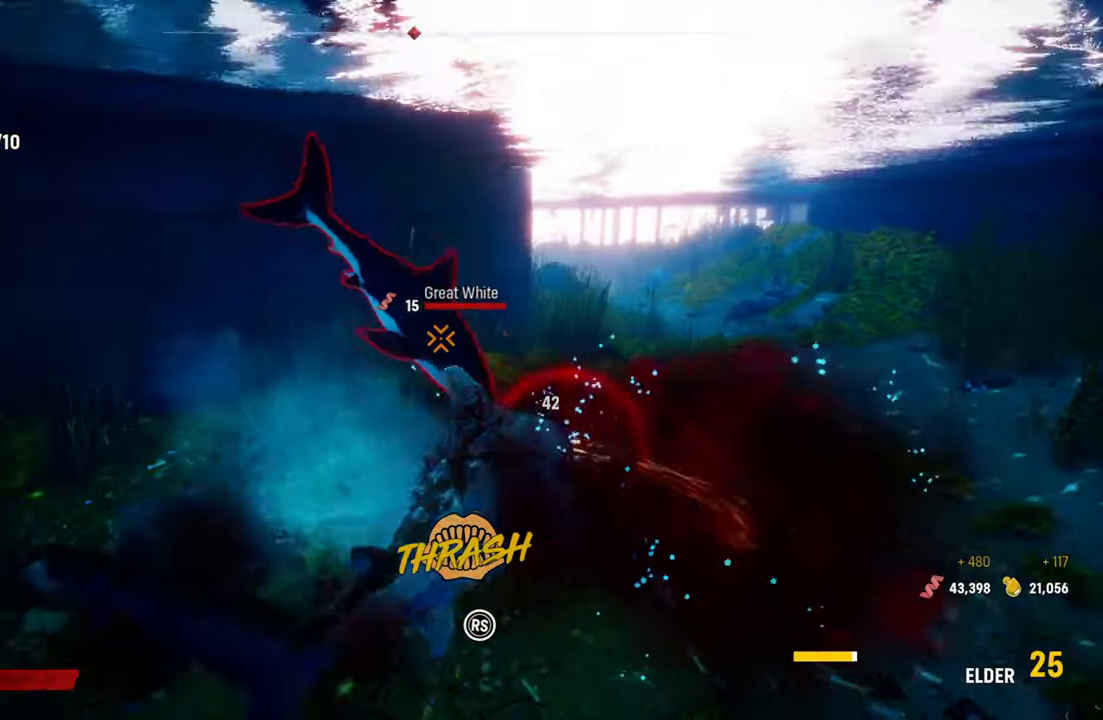
{"buttons": [], "left_stick": "up", "right_stick": "center", "events": [[80, "right_stick", "up-right"], [260, "right_stick", "center"], [300, "R2", "up"], [320, "left_stick", "up"]]}
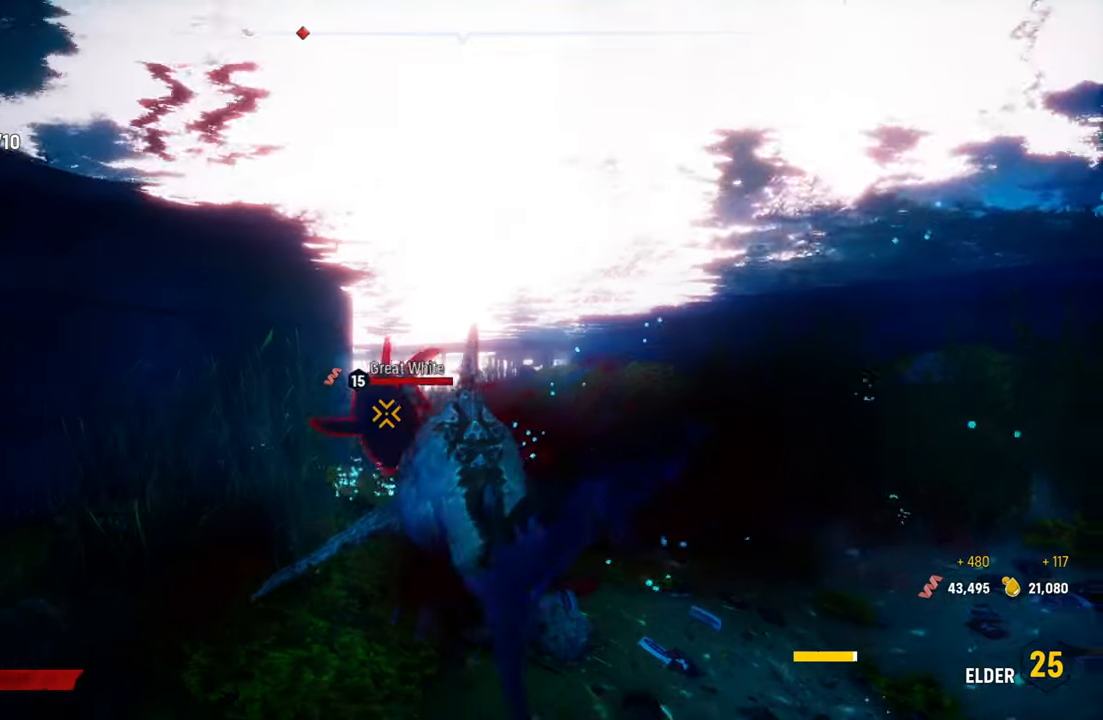
{"buttons": ["R2", "R3"], "left_stick": "down", "right_stick": "up-right", "events": [[160, "R2", "down"], [280, "left_stick", "down-left"], [460, "left_stick", "down"], [500, "R3", "down"], [500, "right_stick", "up-right"]]}
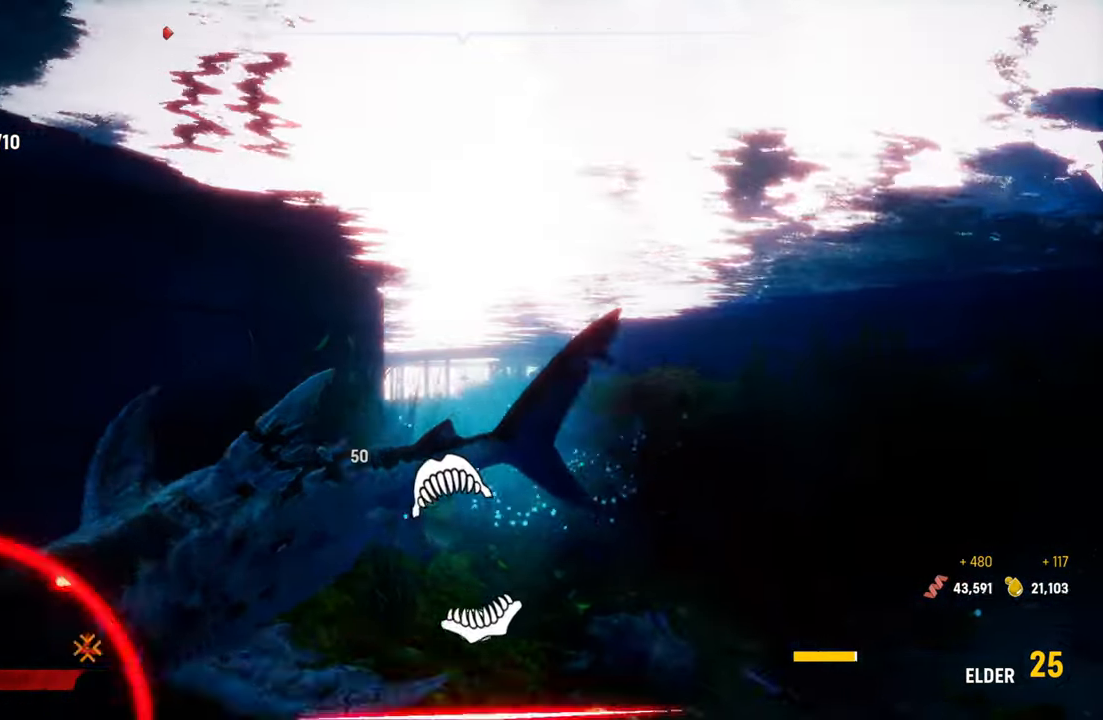
{"buttons": ["R2"], "left_stick": "center", "right_stick": "center", "events": [[60, "R3", "up"], [100, "left_stick", "center"], [220, "right_stick", "down-left"], [340, "right_stick", "up-right"], [500, "right_stick", "center"]]}
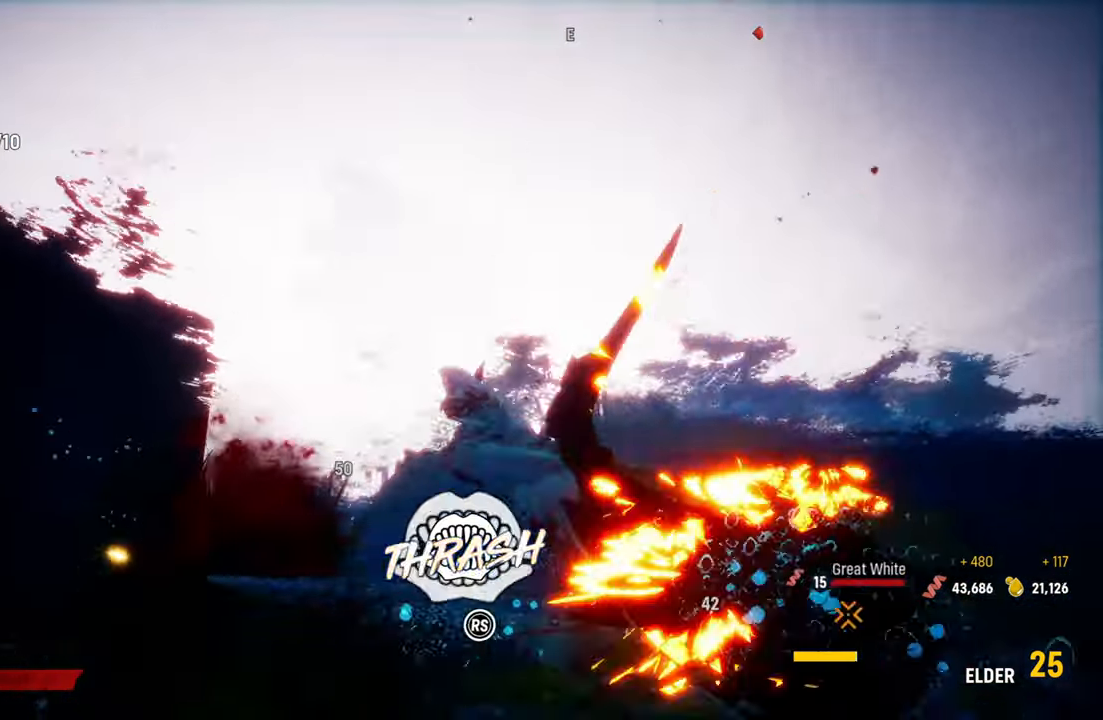
{"buttons": ["R2"], "left_stick": "center", "right_stick": "up-right", "events": [[20, "right_stick", "down-left"], [180, "right_stick", "up-right"], [340, "right_stick", "down-left"], [480, "right_stick", "up-right"]]}
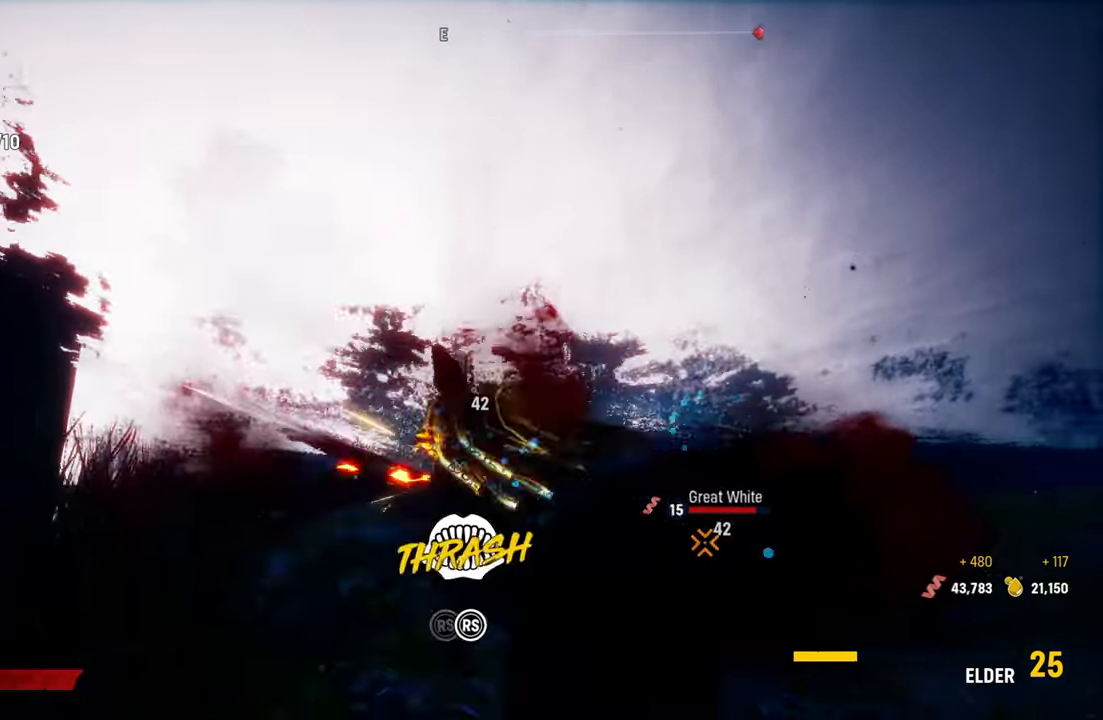
{"buttons": ["R2"], "left_stick": "up", "right_stick": "down-left", "events": [[120, "right_stick", "down-left"], [300, "right_stick", "up-right"], [460, "right_stick", "down-left"], [500, "left_stick", "up"]]}
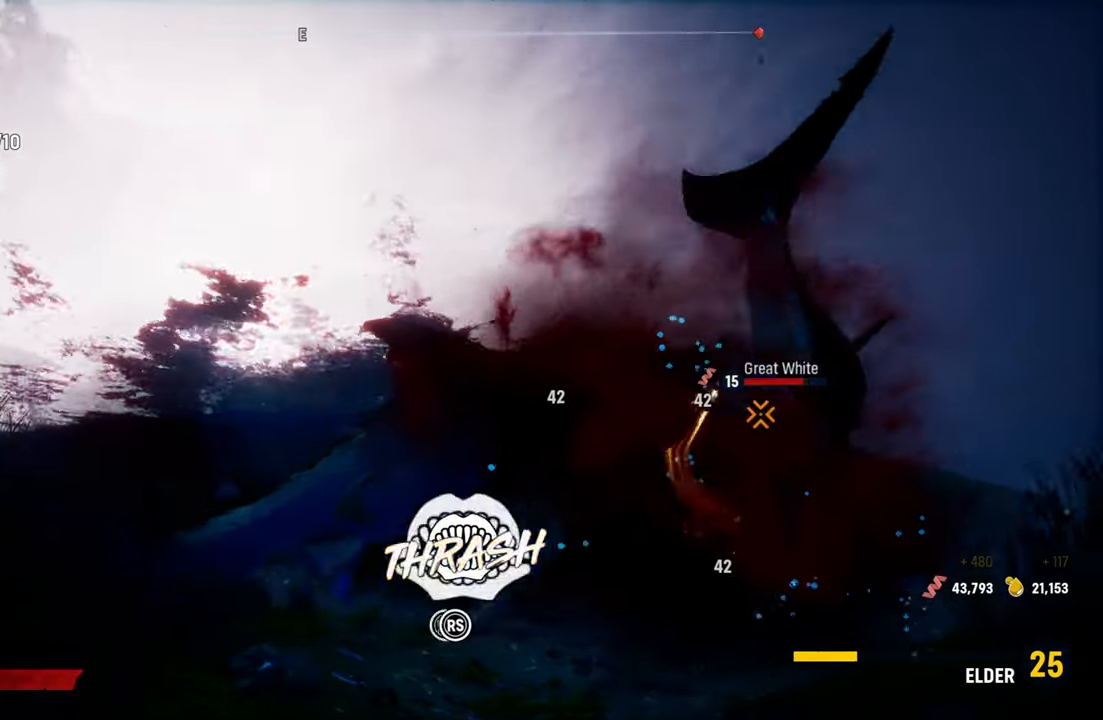
{"buttons": ["R2"], "left_stick": "center", "right_stick": "up-right", "events": [[60, "left_stick", "center"], [100, "right_stick", "up-right"], [260, "right_stick", "down-left"], [400, "right_stick", "up-right"]]}
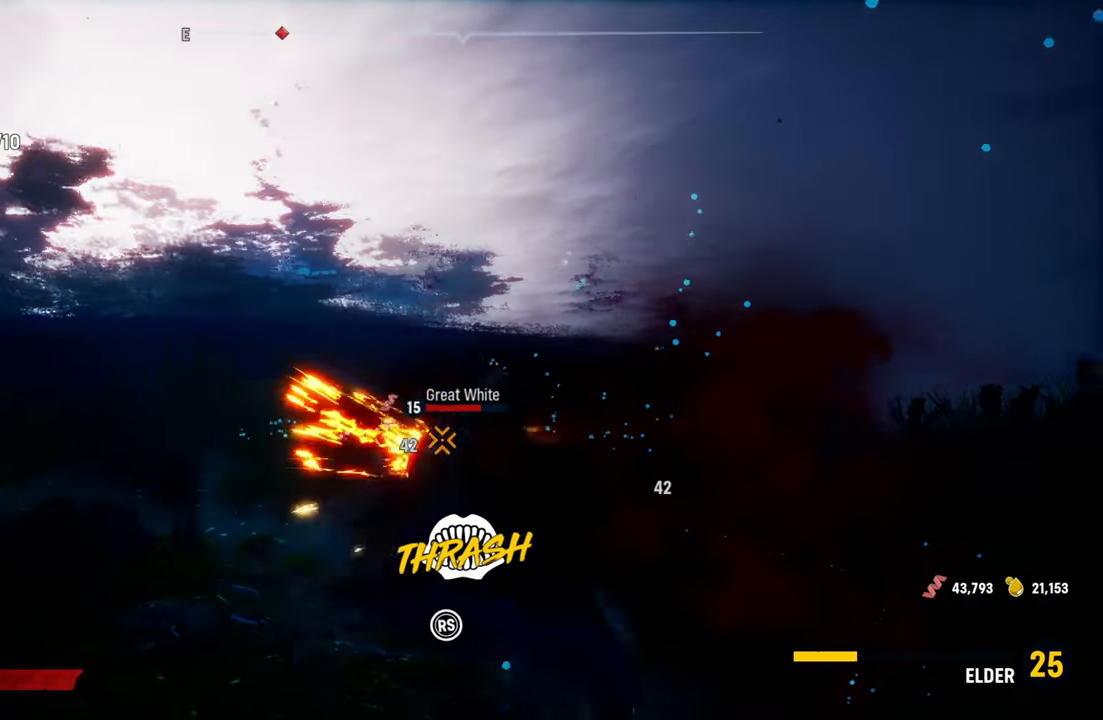
{"buttons": ["R2"], "left_stick": "center", "right_stick": "down-left", "events": [[40, "right_stick", "down"], [200, "right_stick", "up-right"], [380, "right_stick", "down-left"]]}
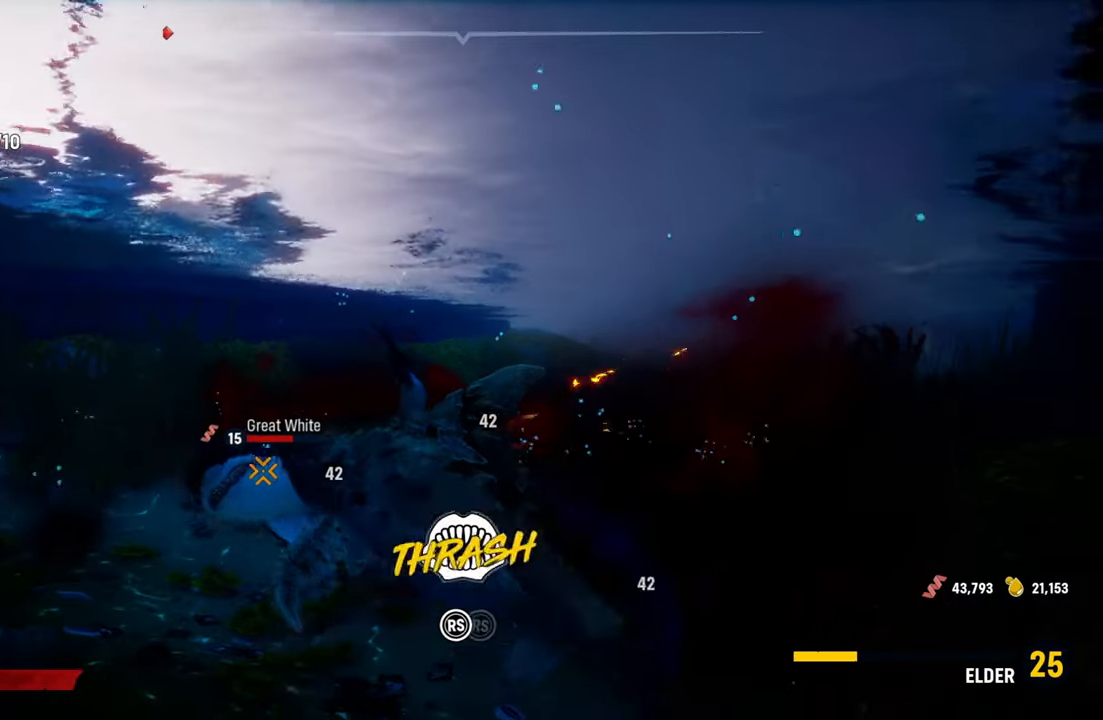
{"buttons": ["R2"], "left_stick": "center", "right_stick": "up-right", "events": [[40, "right_stick", "up-right"], [240, "right_stick", "down-left"], [380, "right_stick", "up-right"]]}